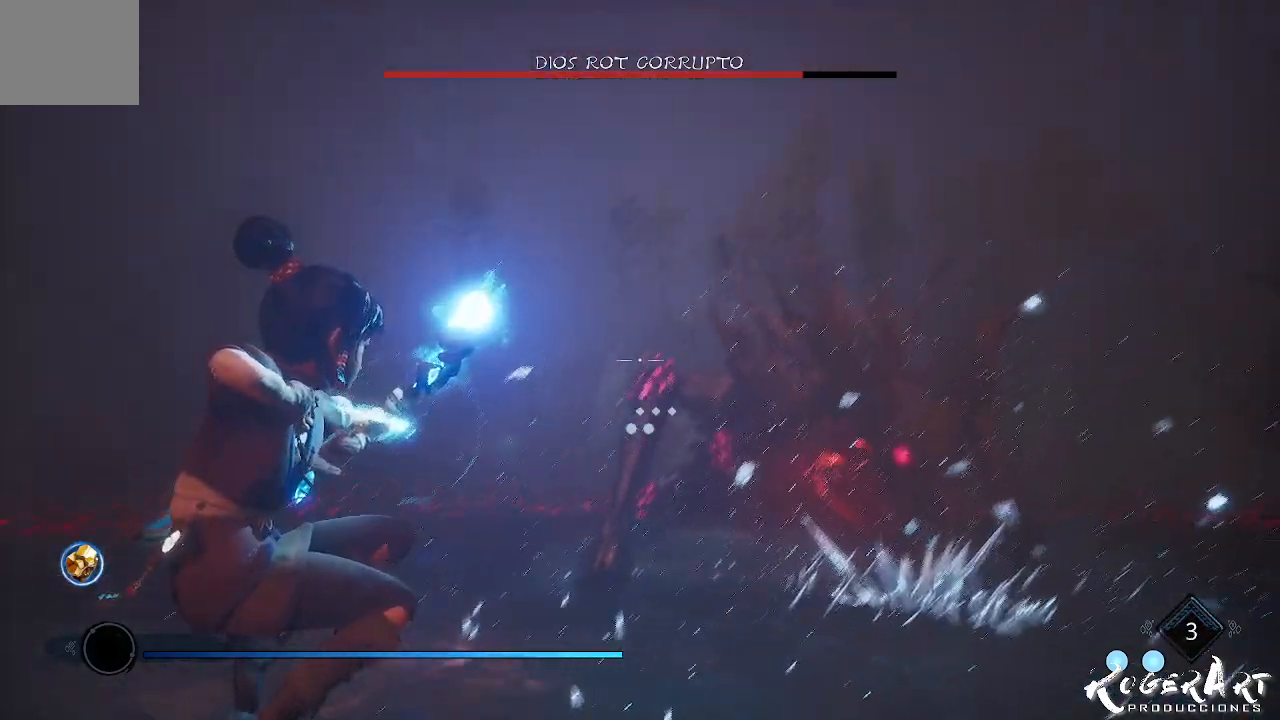
Gameplay with a controller (PlayStation layout); each line is a JSON object with the inputs held at the frame after it (dt_ms = milliseconds from this image to that frame). "events" lists button and stick changes between this image and that frame as [ms after this image, input, new state], when the widget could be followed in between.
{"dt_ms": 500, "buttons": ["L2"], "left_stick": "center", "right_stick": "center", "events": [[33, "R2", "up"]]}
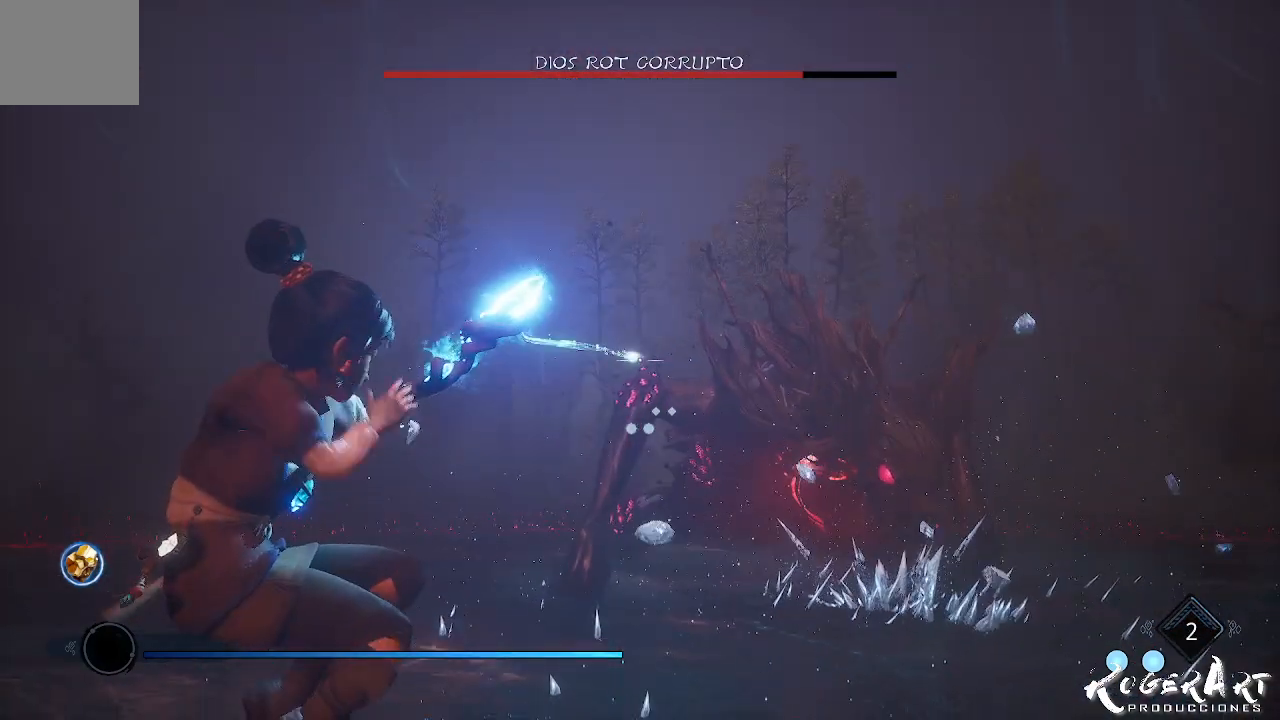
{"dt_ms": 500, "buttons": ["L2", "R2"], "left_stick": "center", "right_stick": "center", "events": [[233, "R2", "down"]]}
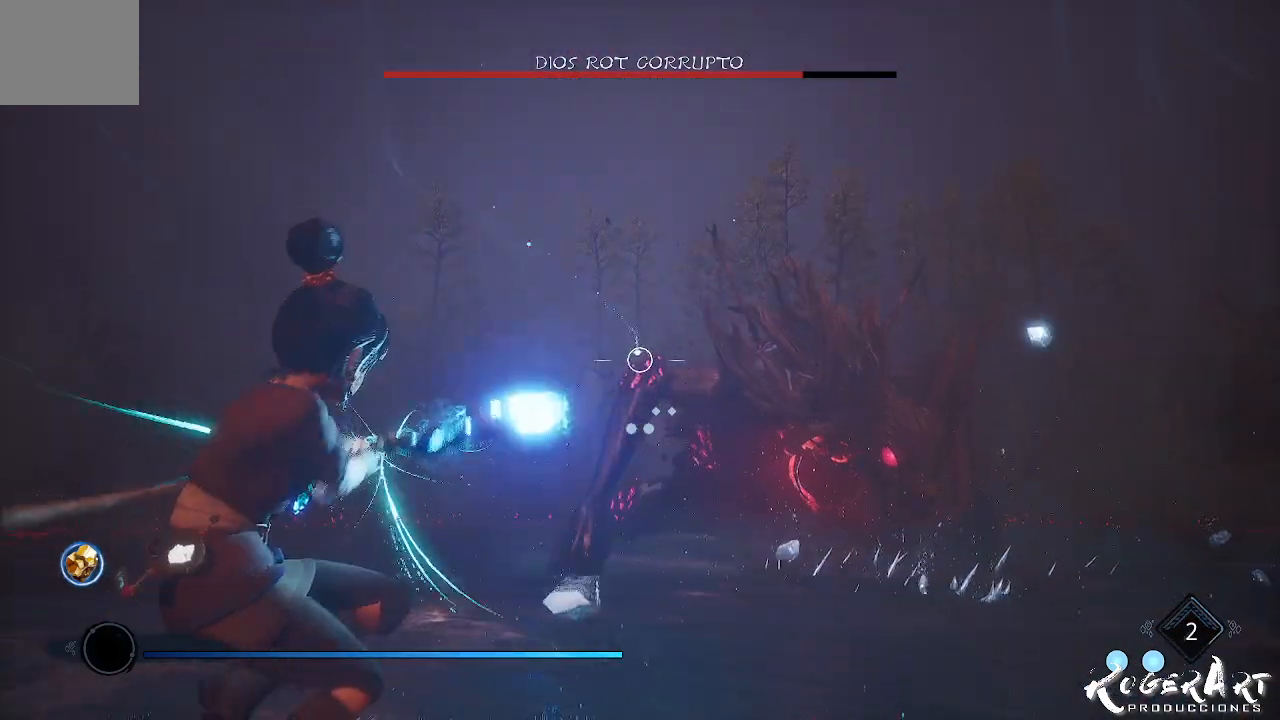
{"dt_ms": 1000, "buttons": [], "left_stick": "center", "right_stick": "center", "events": [[500, "right_stick", "right"], [633, "R2", "up"], [633, "right_stick", "center"], [733, "L2", "up"]]}
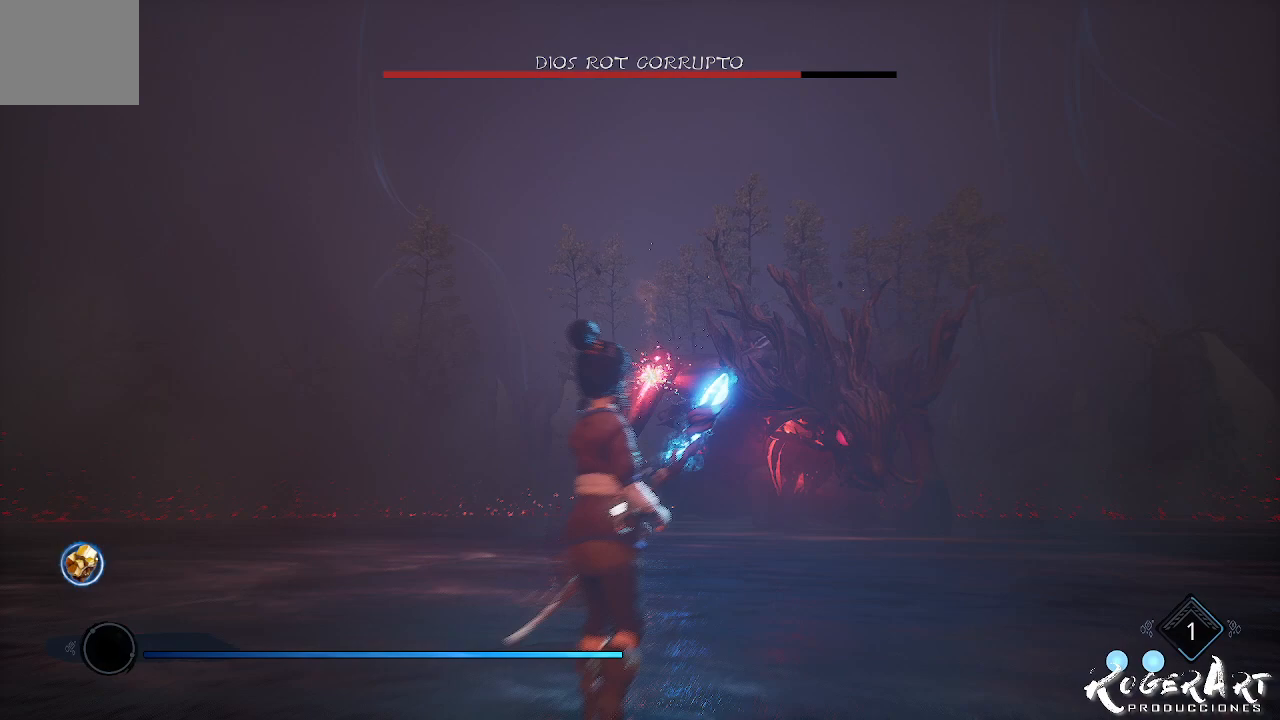
{"dt_ms": 500, "buttons": [], "left_stick": "center", "right_stick": "center", "events": [[100, "CROSS", "down"], [267, "CROSS", "up"], [333, "CROSS", "down"], [433, "CROSS", "up"]]}
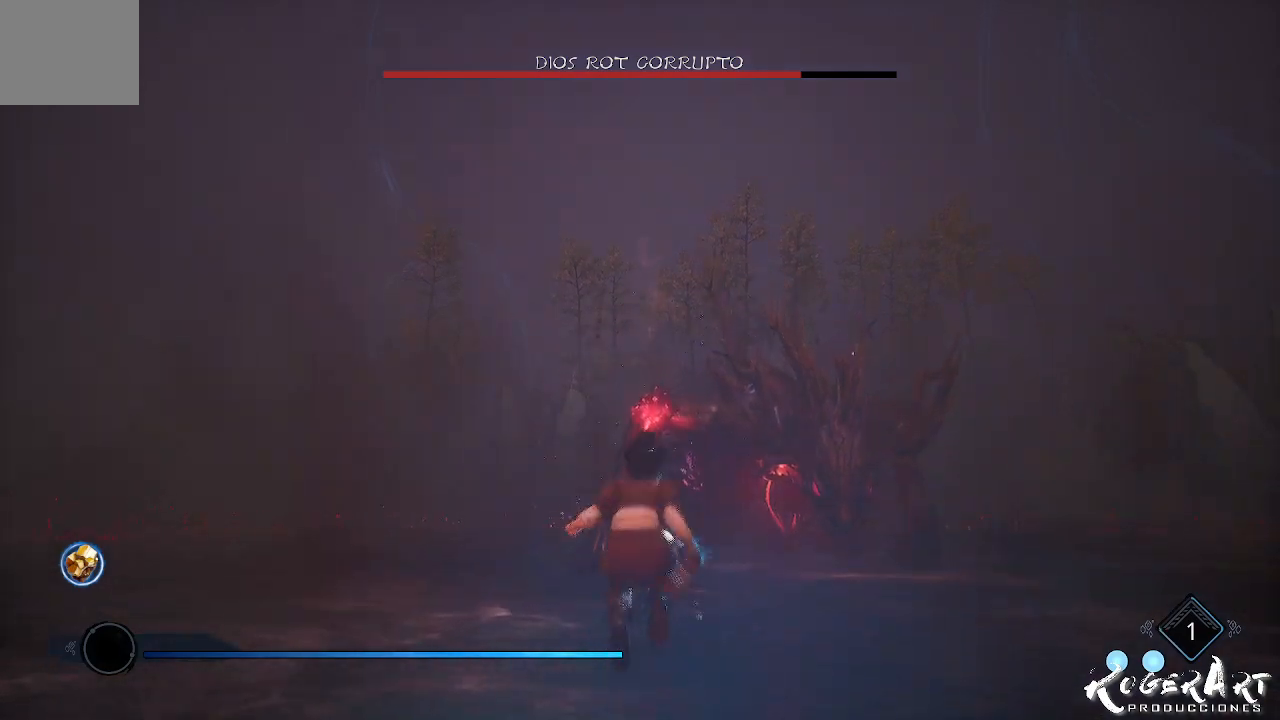
{"dt_ms": 500, "buttons": ["L2", "R2"], "left_stick": "center", "right_stick": "left", "events": [[33, "L2", "down"], [33, "R2", "down"], [433, "right_stick", "left"]]}
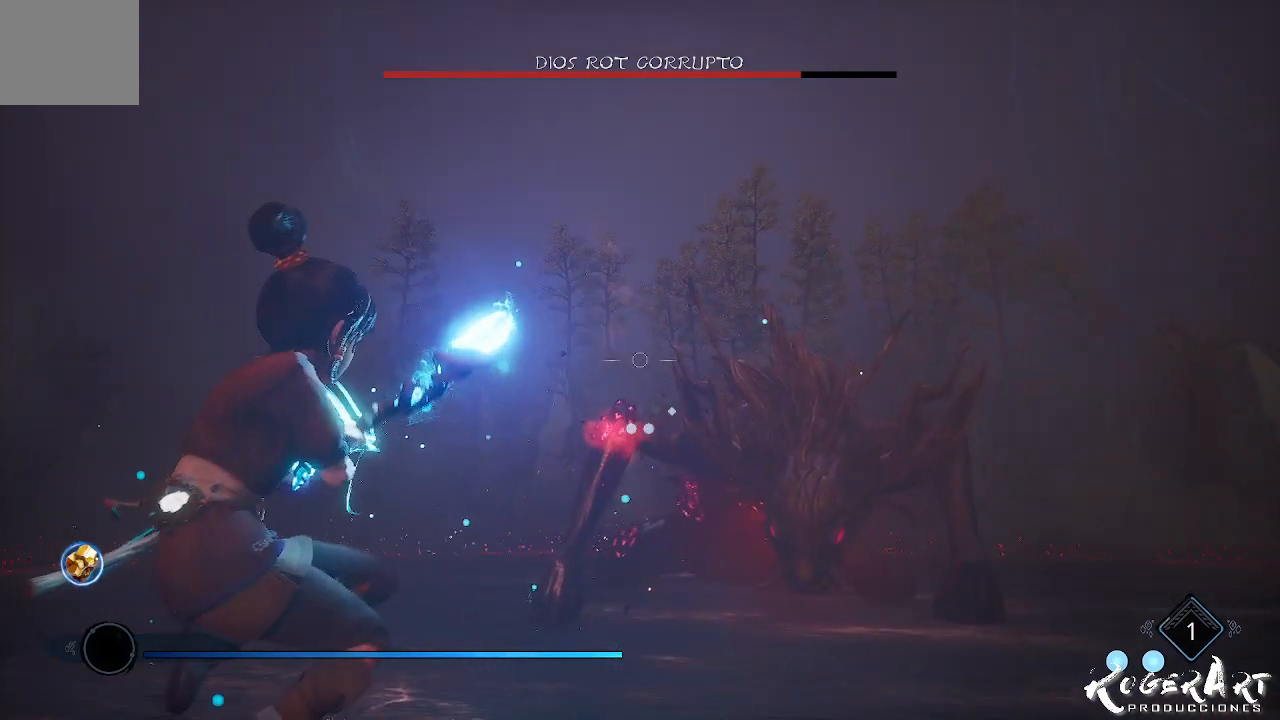
{"dt_ms": 500, "buttons": ["L2", "R2"], "left_stick": "center", "right_stick": "right", "events": [[133, "right_stick", "center"], [467, "right_stick", "right"]]}
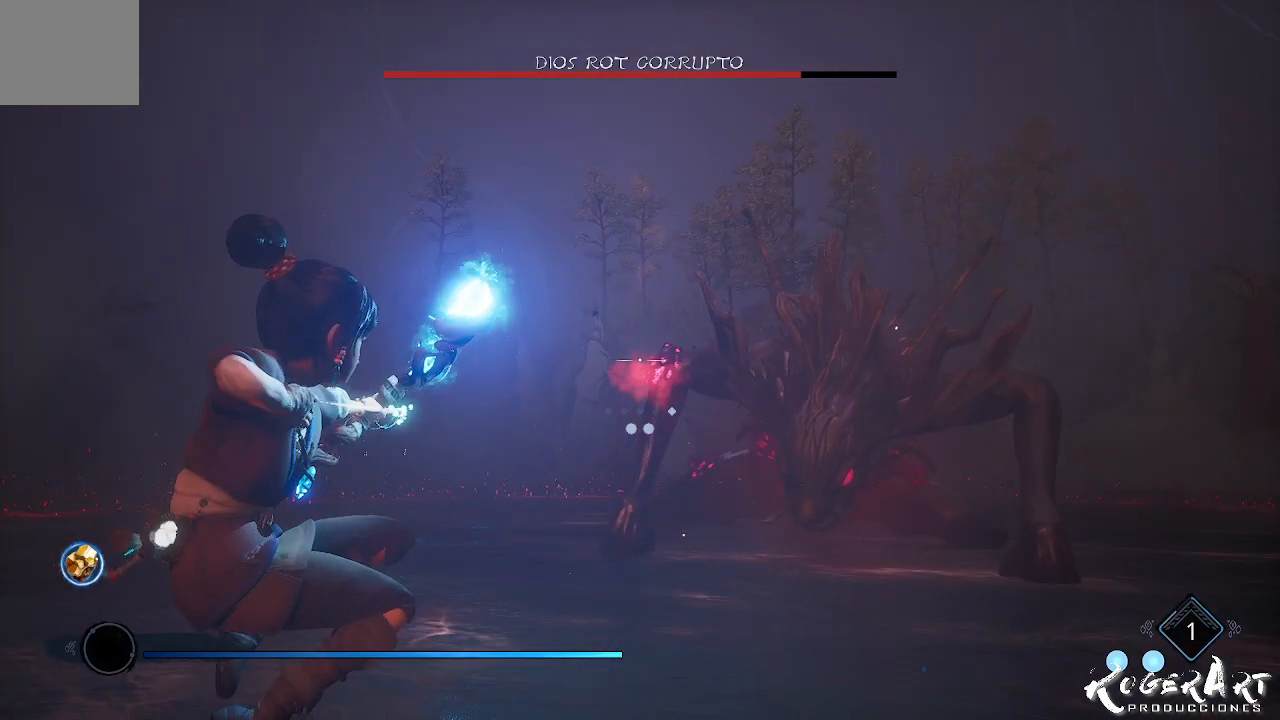
{"dt_ms": 500, "buttons": ["L2"], "left_stick": "center", "right_stick": "center", "events": [[233, "R2", "up"], [233, "right_stick", "center"]]}
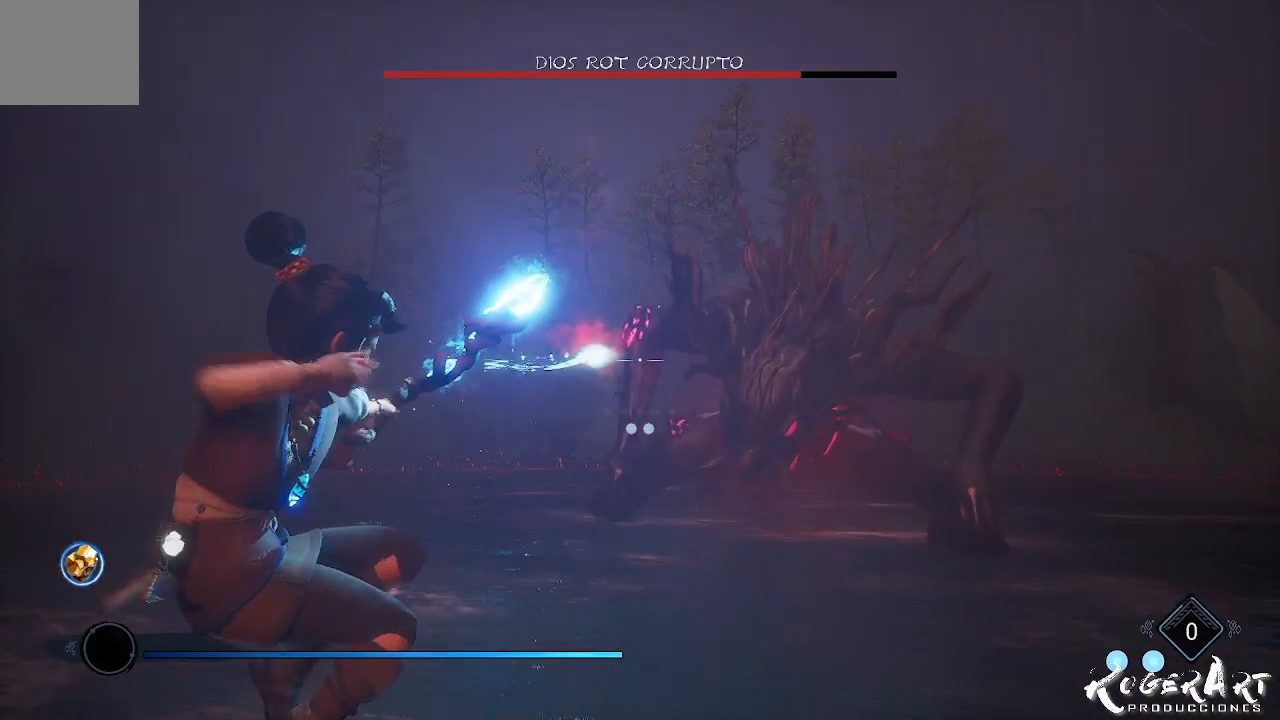
{"dt_ms": 500, "buttons": [], "left_stick": "center", "right_stick": "center", "events": [[167, "L2", "up"]]}
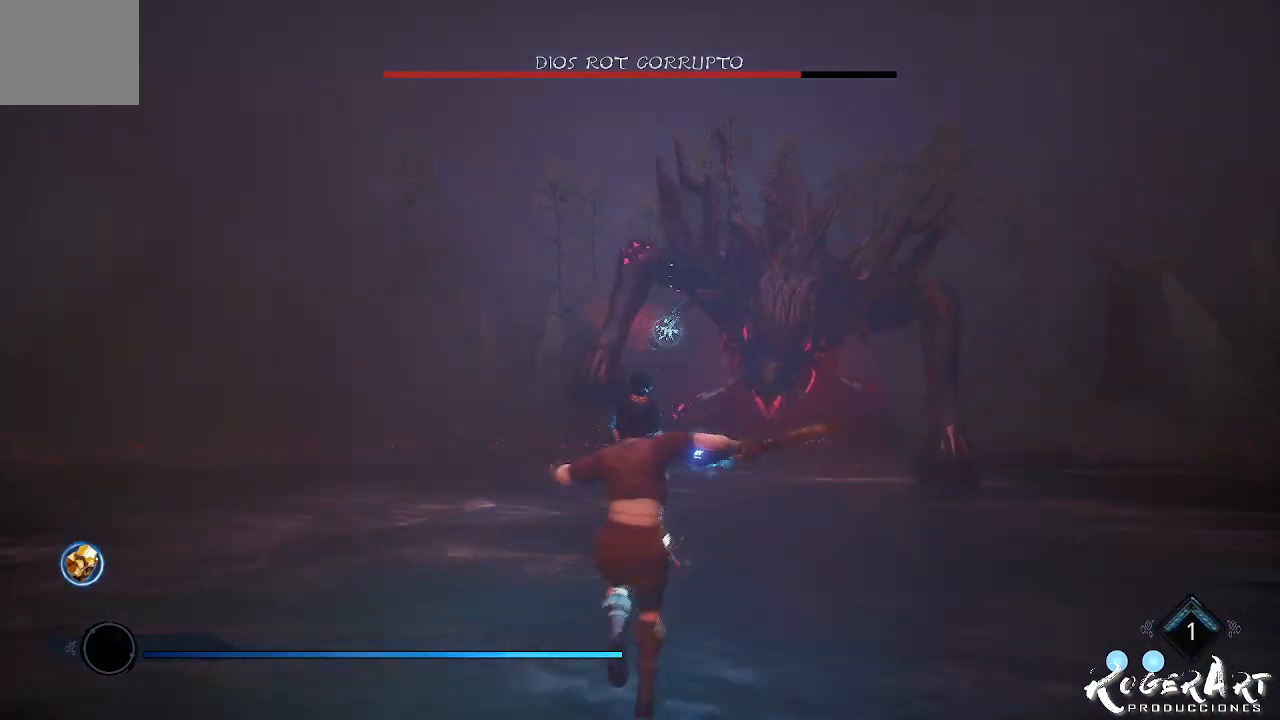
{"dt_ms": 500, "buttons": [], "left_stick": "down", "right_stick": "center", "events": [[133, "left_stick", "down"]]}
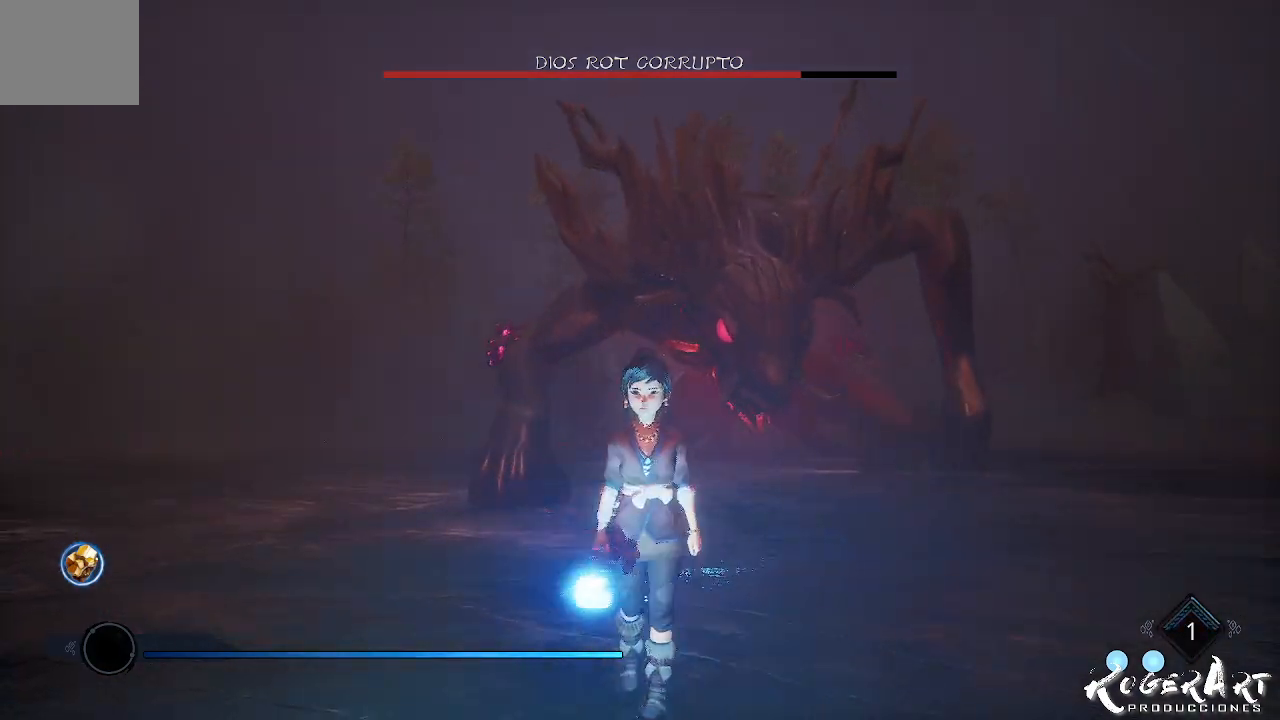
{"dt_ms": 500, "buttons": [], "left_stick": "down-right", "right_stick": "center", "events": [[267, "left_stick", "down-right"]]}
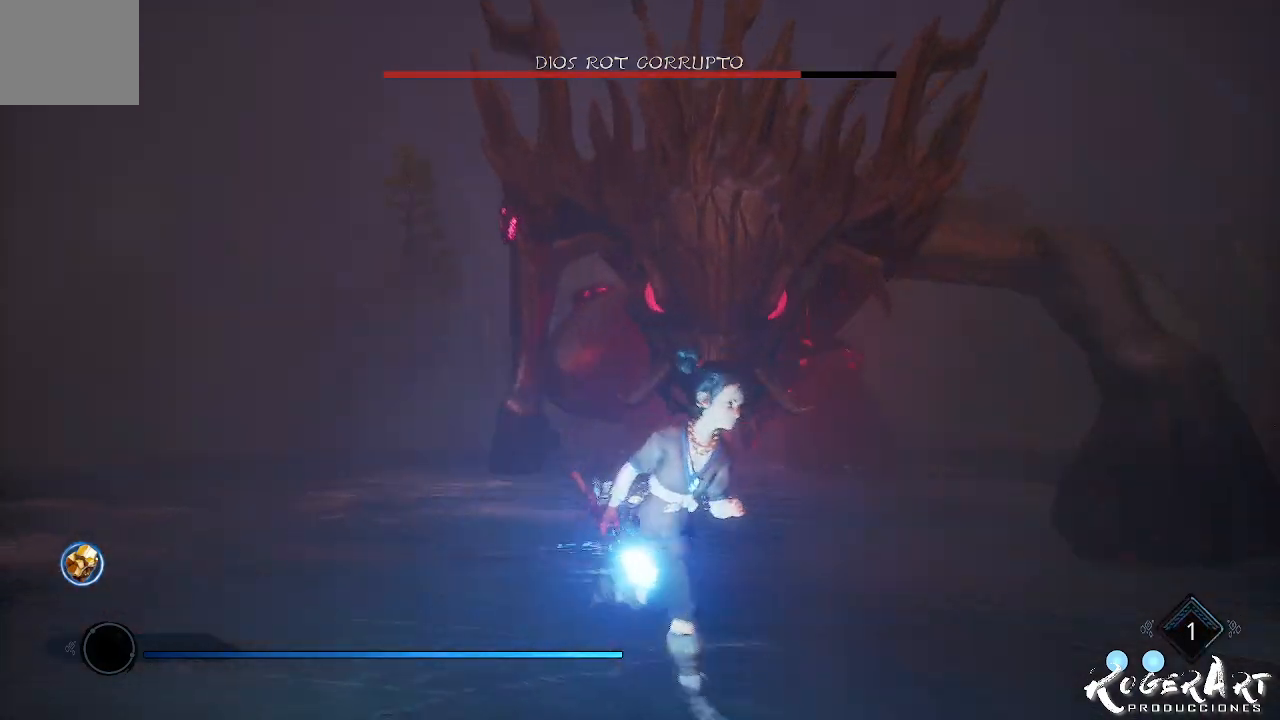
{"dt_ms": 500, "buttons": [], "left_stick": "down-right", "right_stick": "center", "events": [[133, "L1", "down"], [167, "R1", "down"], [300, "R1", "up"], [333, "L1", "up"]]}
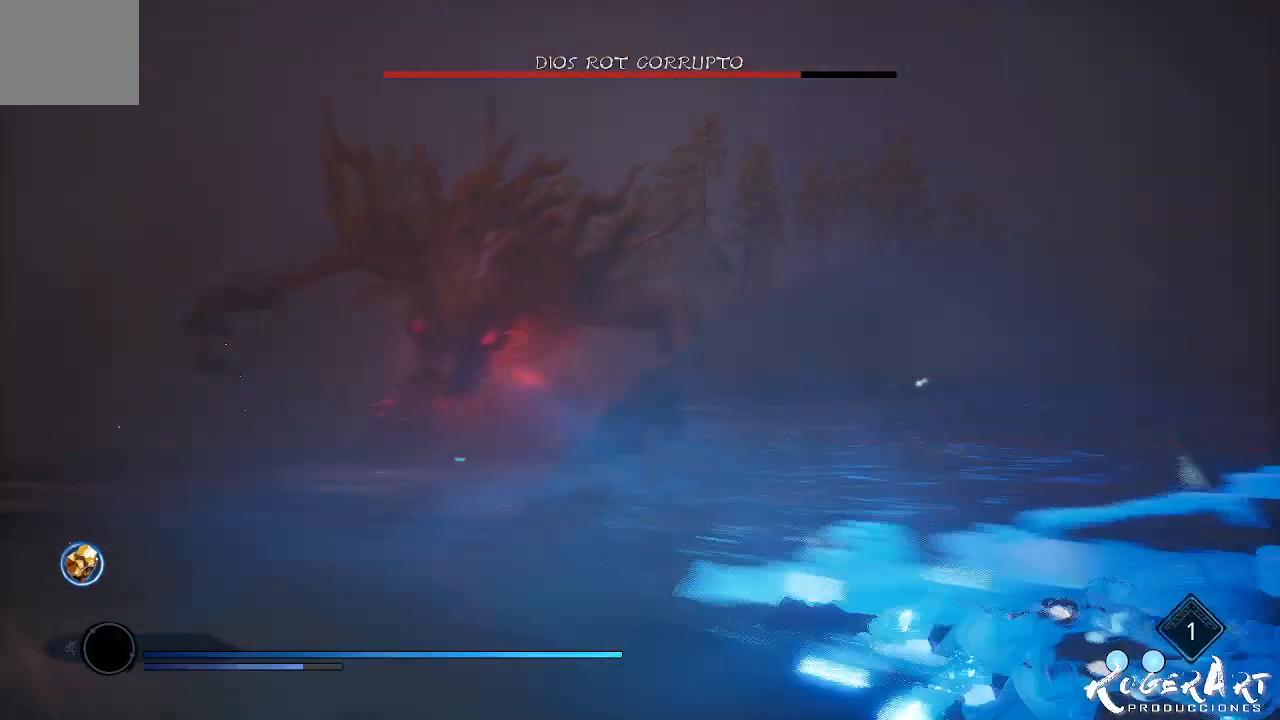
{"dt_ms": 500, "buttons": [], "left_stick": "down-right", "right_stick": "left", "events": [[33, "right_stick", "left"]]}
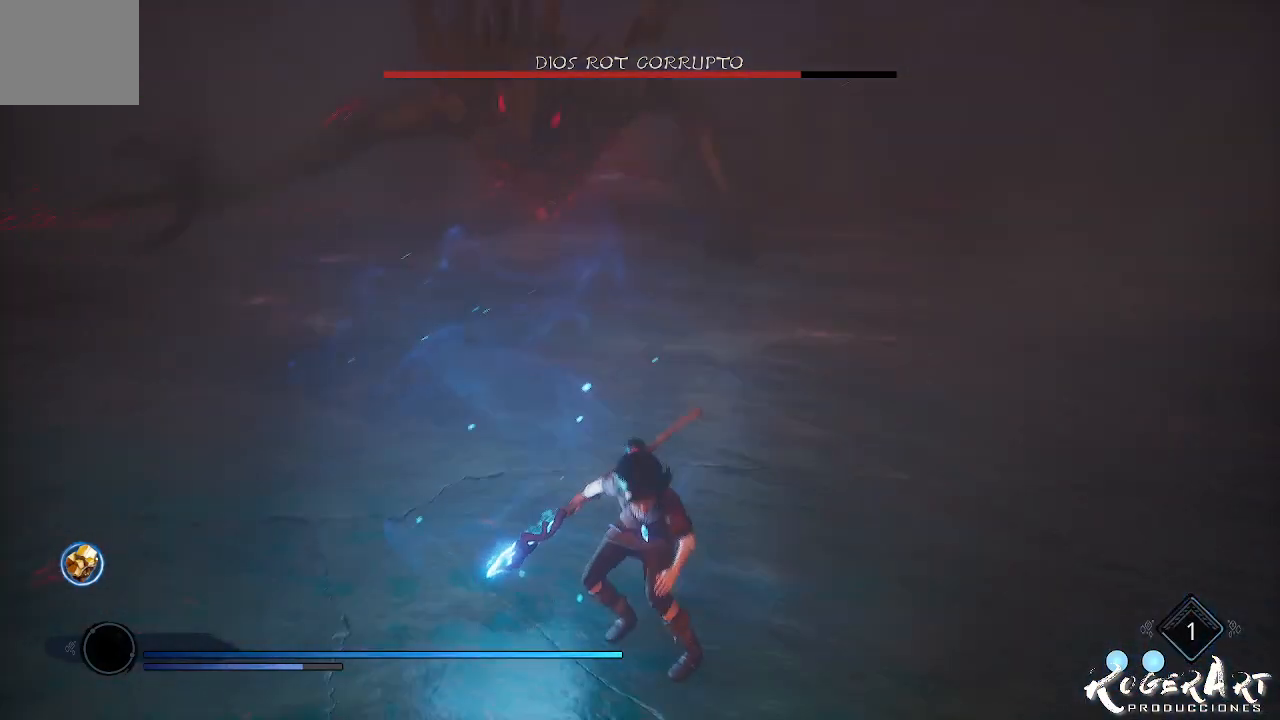
{"dt_ms": 500, "buttons": [], "left_stick": "down-right", "right_stick": "right", "events": [[267, "right_stick", "center"], [400, "right_stick", "right"]]}
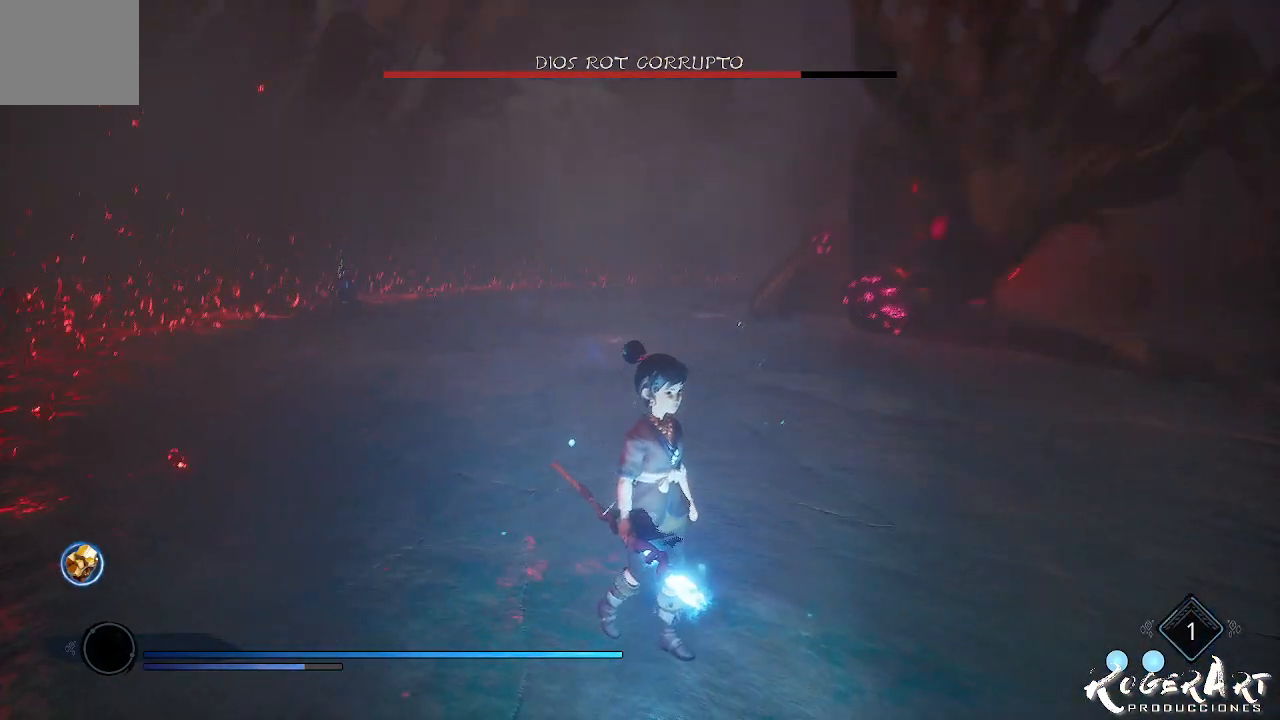
{"dt_ms": 500, "buttons": [], "left_stick": "down-right", "right_stick": "left", "events": [[133, "right_stick", "center"], [400, "right_stick", "left"]]}